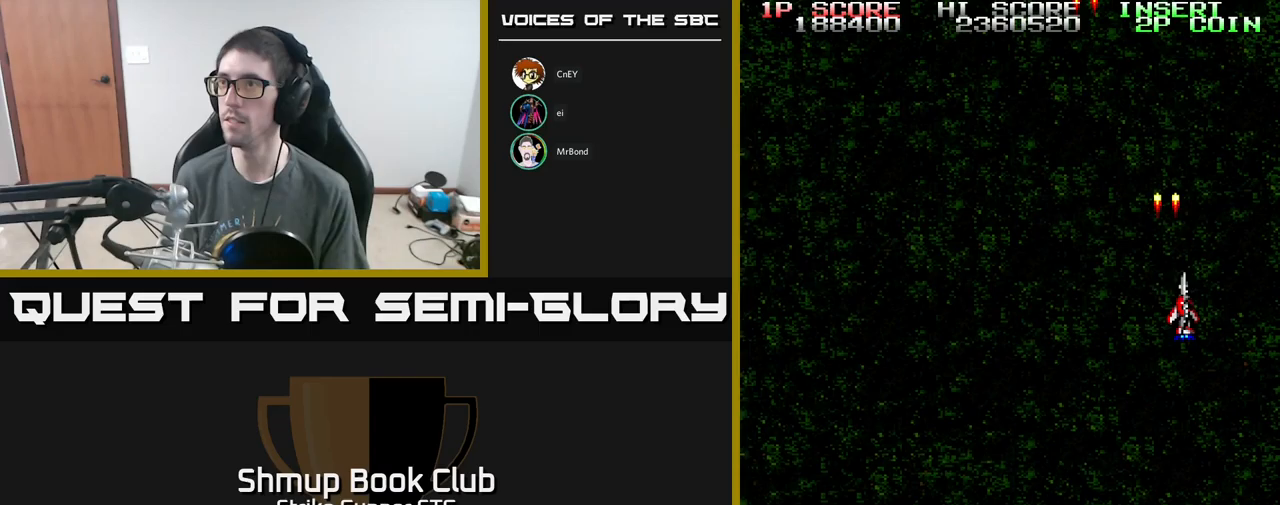
Gameplay with a controller (Xbox layout); each line is a JSON object with the inputs held at the frame after it. "events" lists button and stick changes between this image and that frame as [ms after this image, input, new state], when the widget could be followed in between.
{"buttons": ["A", "DPAD_DOWN", "DPAD_LEFT"], "left_stick": "center", "right_stick": "center", "events": [[17, "DPAD_RIGHT", "up"], [67, "DPAD_LEFT", "down"], [417, "DPAD_DOWN", "down"], [483, "DPAD_LEFT", "up"], [500, "DPAD_LEFT", "down"]]}
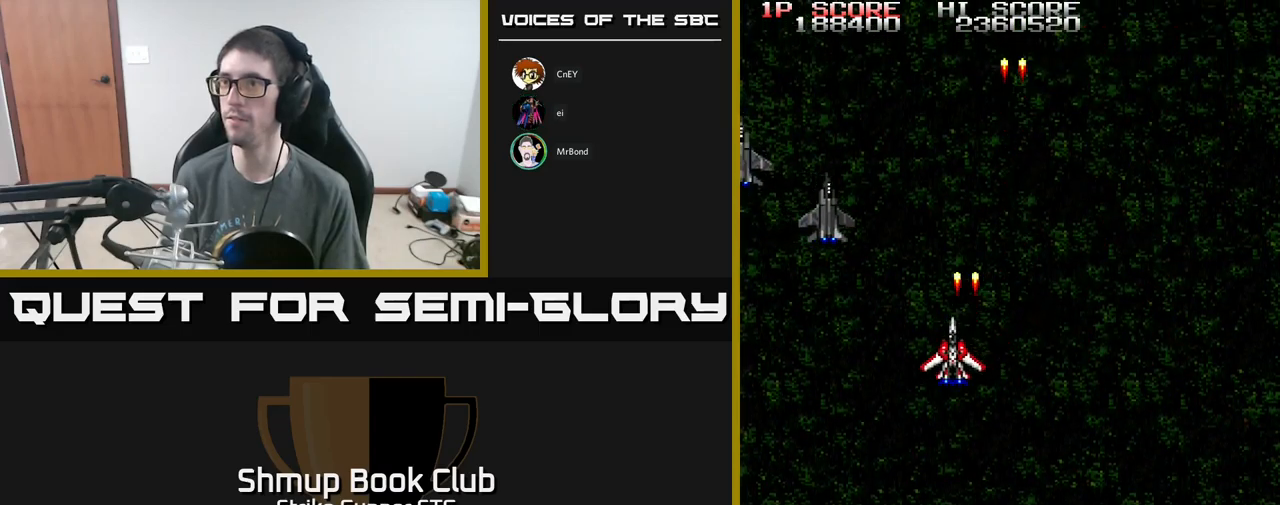
{"buttons": ["A"], "left_stick": "center", "right_stick": "center", "events": [[83, "DPAD_DOWN", "up"], [183, "DPAD_LEFT", "up"], [200, "DPAD_UP", "down"], [217, "DPAD_RIGHT", "down"], [267, "DPAD_RIGHT", "up"], [317, "DPAD_LEFT", "down"], [317, "DPAD_UP", "up"], [400, "DPAD_LEFT", "up"]]}
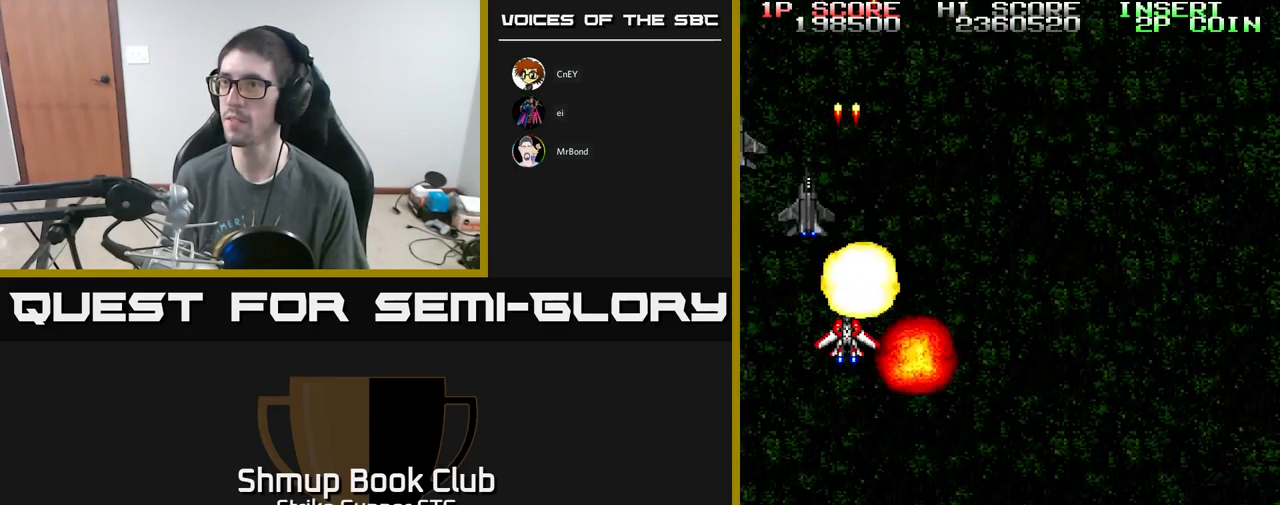
{"buttons": ["A"], "left_stick": "center", "right_stick": "center", "events": []}
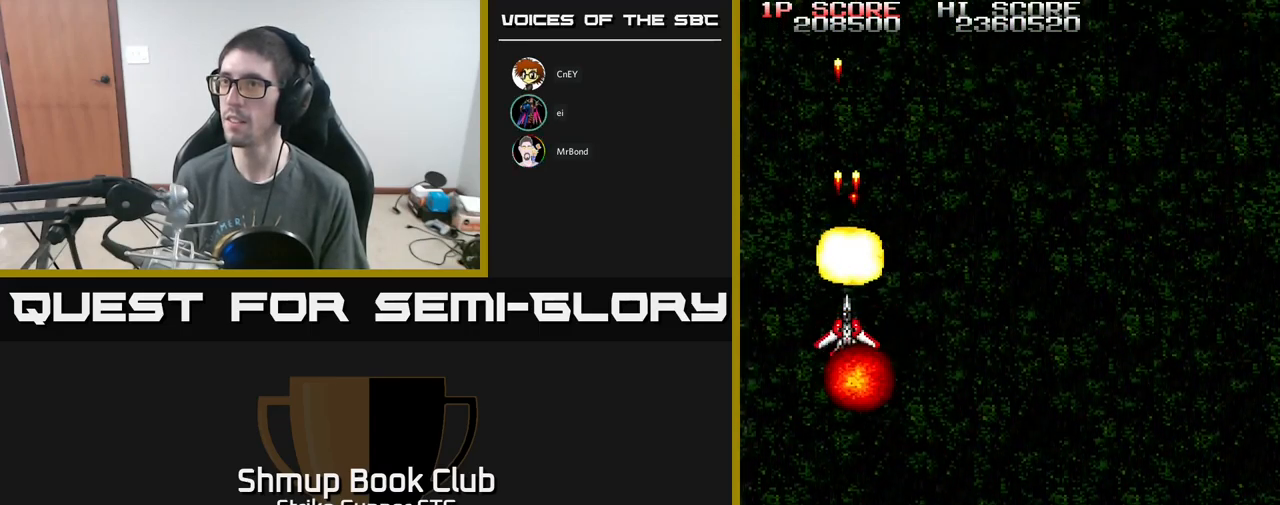
{"buttons": ["A", "DPAD_RIGHT"], "left_stick": "center", "right_stick": "center", "events": [[50, "DPAD_RIGHT", "down"]]}
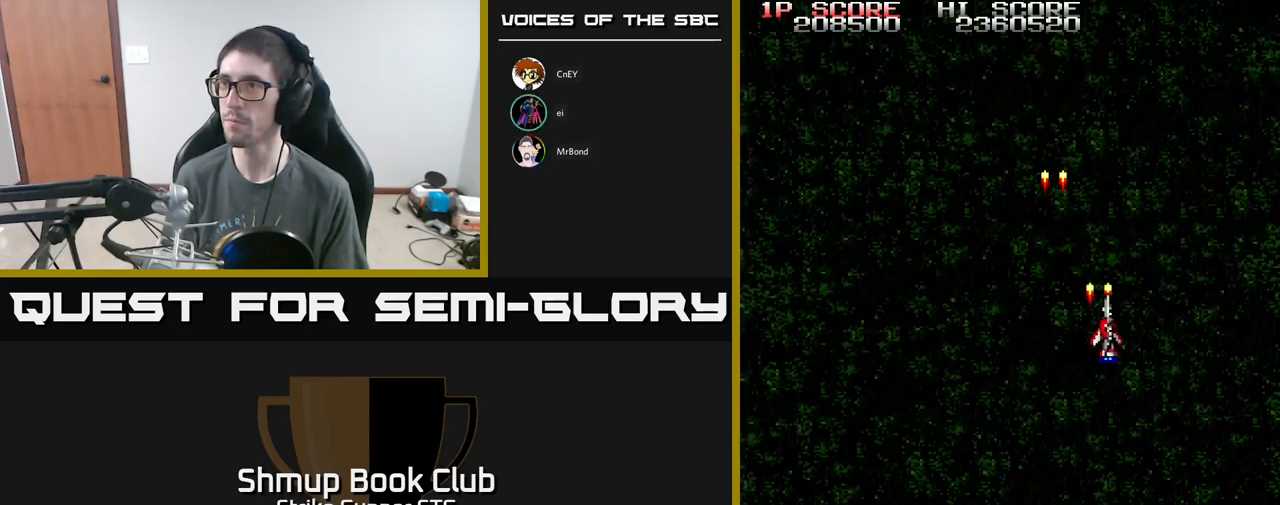
{"buttons": ["A"], "left_stick": "center", "right_stick": "center", "events": [[183, "DPAD_RIGHT", "up"]]}
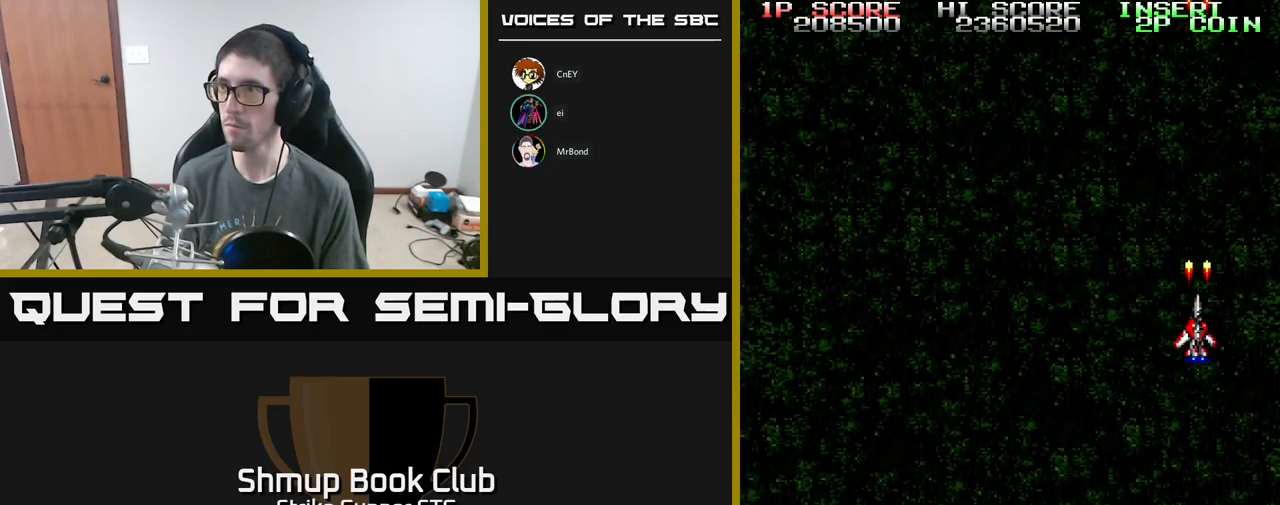
{"buttons": ["A"], "left_stick": "center", "right_stick": "center", "events": [[83, "DPAD_LEFT", "down"], [283, "DPAD_LEFT", "up"]]}
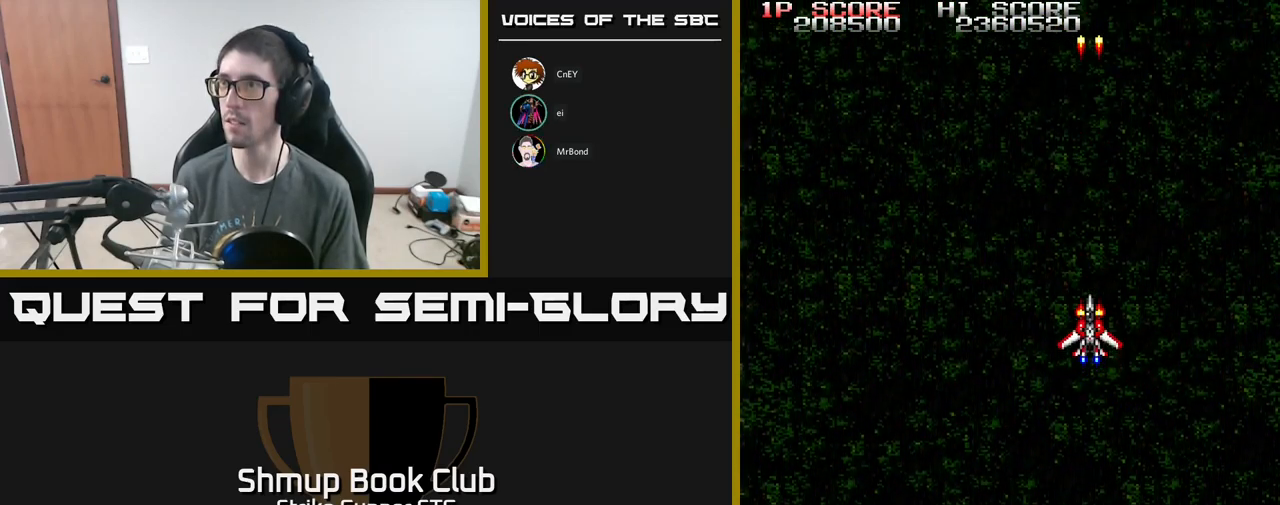
{"buttons": ["A"], "left_stick": "center", "right_stick": "center", "events": []}
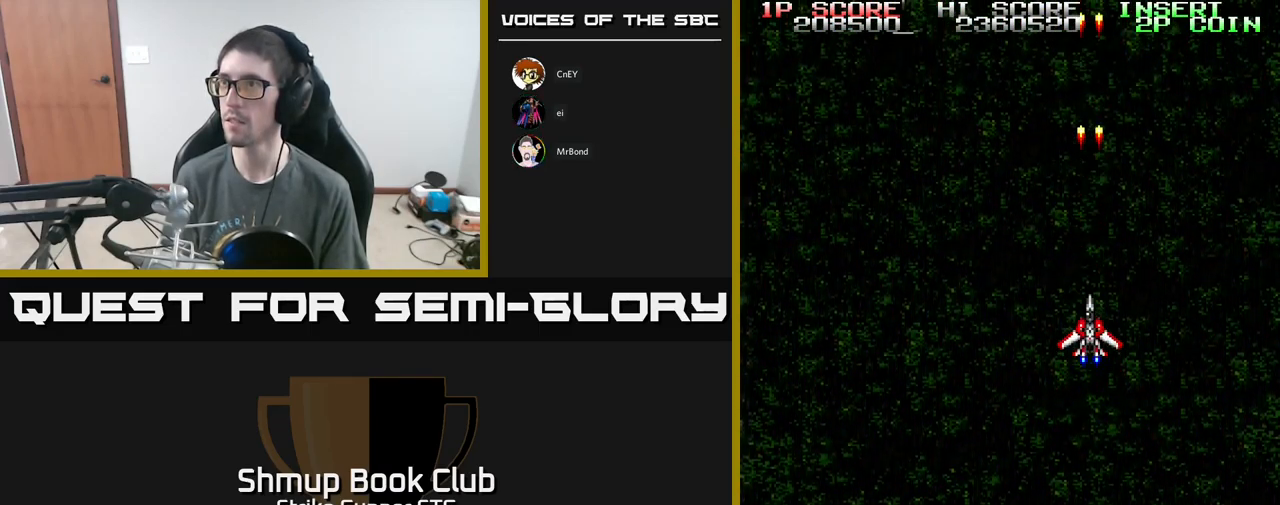
{"buttons": ["A", "DPAD_LEFT"], "left_stick": "center", "right_stick": "center", "events": [[250, "DPAD_LEFT", "down"]]}
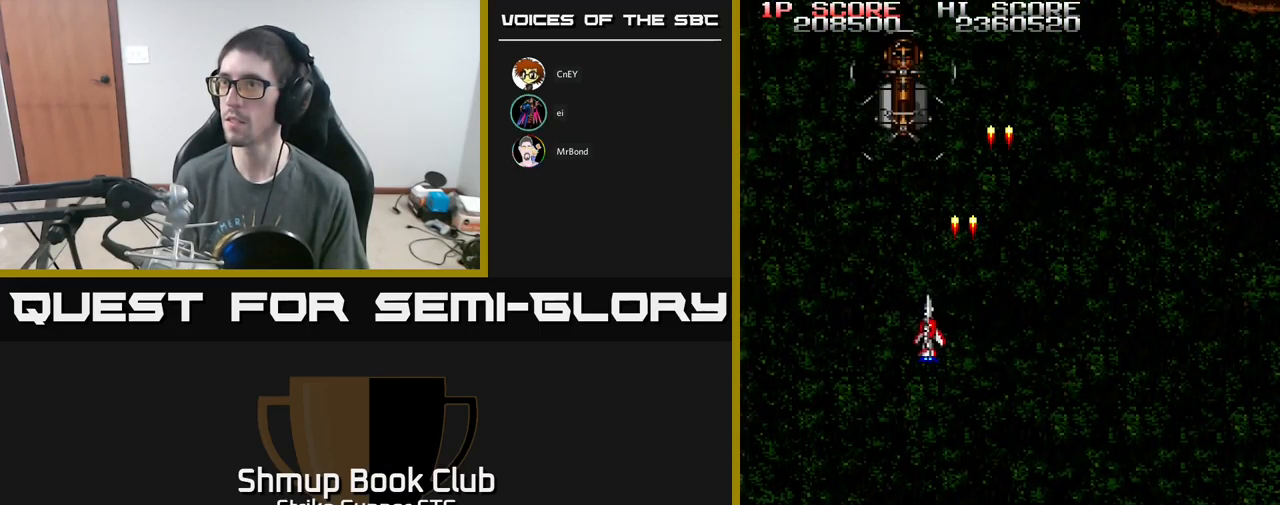
{"buttons": [], "left_stick": "center", "right_stick": "center", "events": [[67, "DPAD_LEFT", "up"], [433, "A", "up"]]}
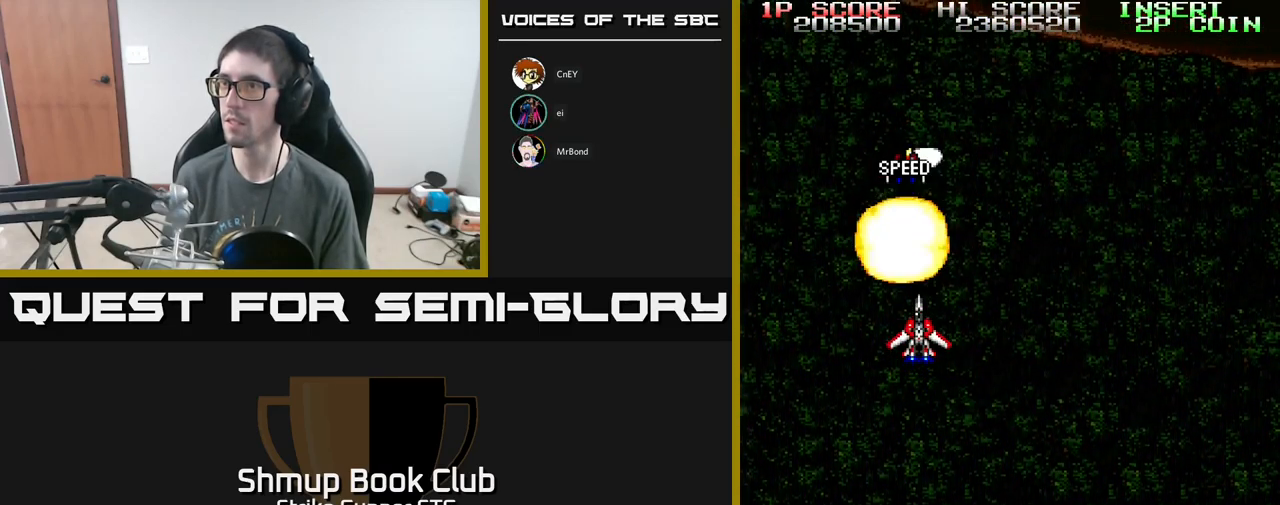
{"buttons": ["A"], "left_stick": "center", "right_stick": "center", "events": [[483, "A", "down"]]}
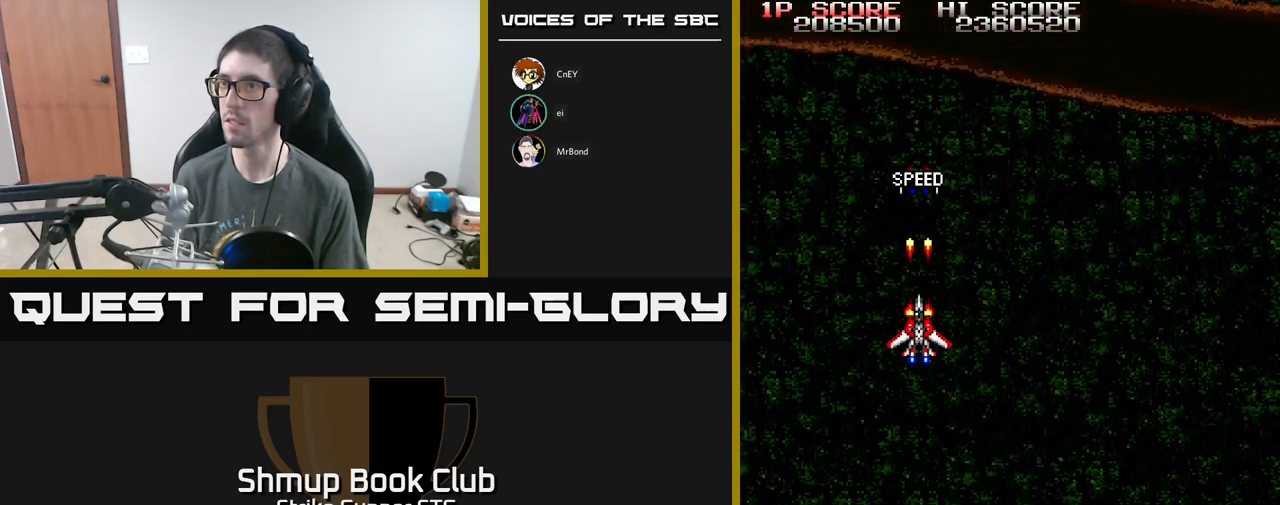
{"buttons": ["A"], "left_stick": "center", "right_stick": "center", "events": [[50, "A", "up"], [499, "A", "down"]]}
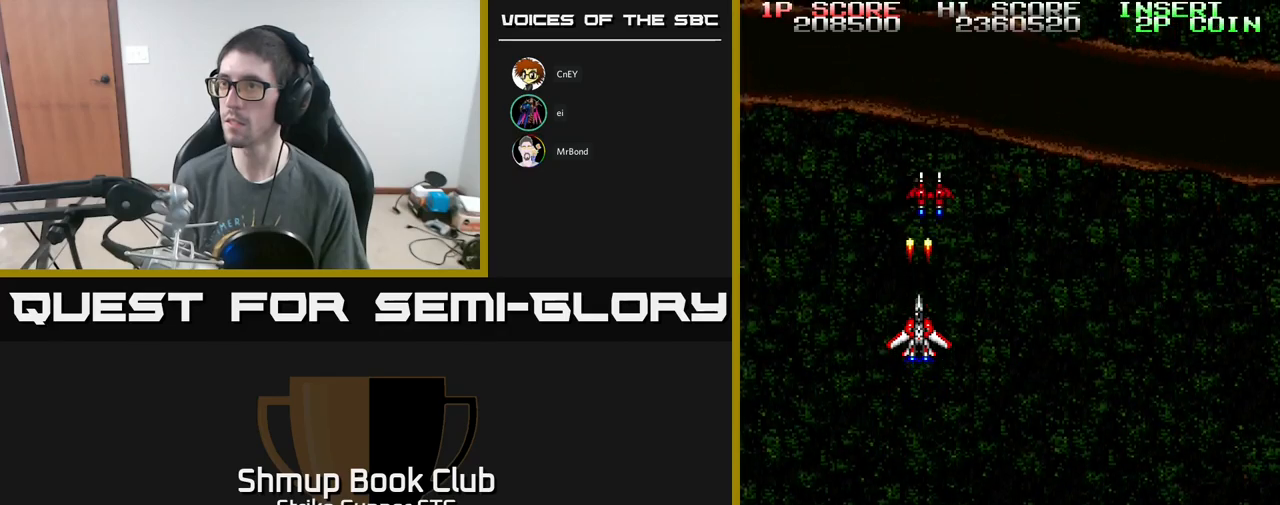
{"buttons": ["A", "DPAD_RIGHT"], "left_stick": "center", "right_stick": "center", "events": [[33, "A", "up"], [450, "A", "down"], [467, "DPAD_RIGHT", "down"]]}
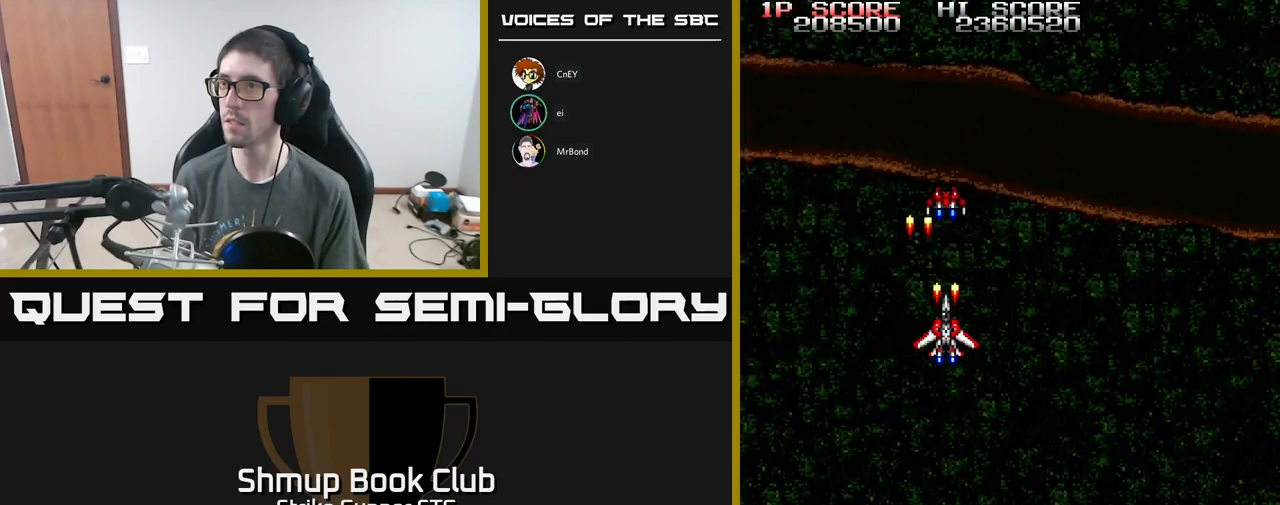
{"buttons": [], "left_stick": "center", "right_stick": "center", "events": [[33, "DPAD_RIGHT", "up"], [83, "A", "up"]]}
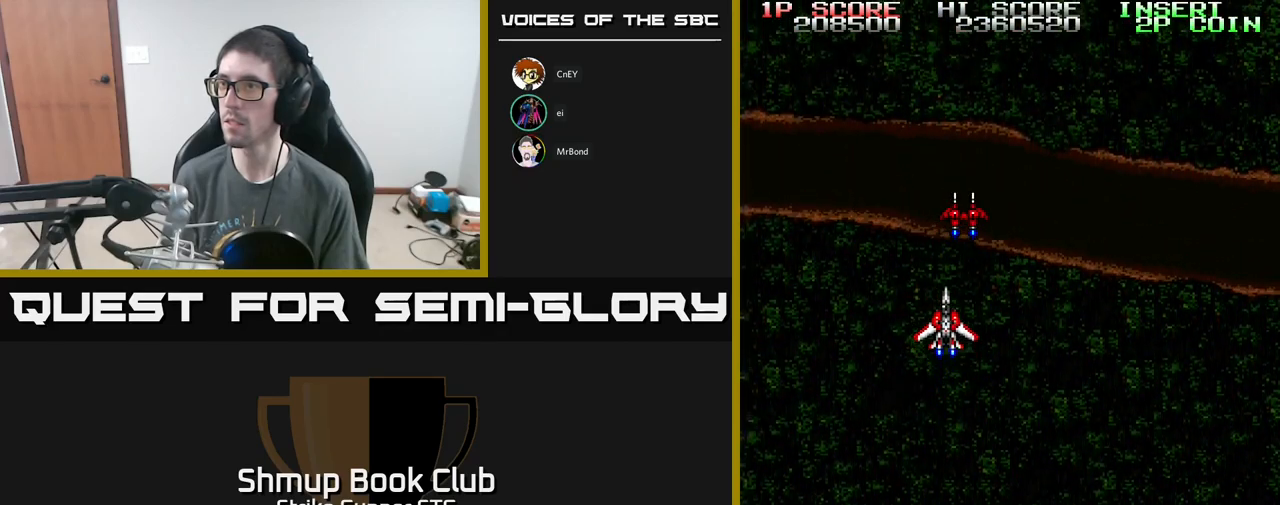
{"buttons": ["DPAD_DOWN"], "left_stick": "center", "right_stick": "center", "events": [[33, "DPAD_UP", "down"], [250, "DPAD_UP", "up"], [500, "DPAD_DOWN", "down"]]}
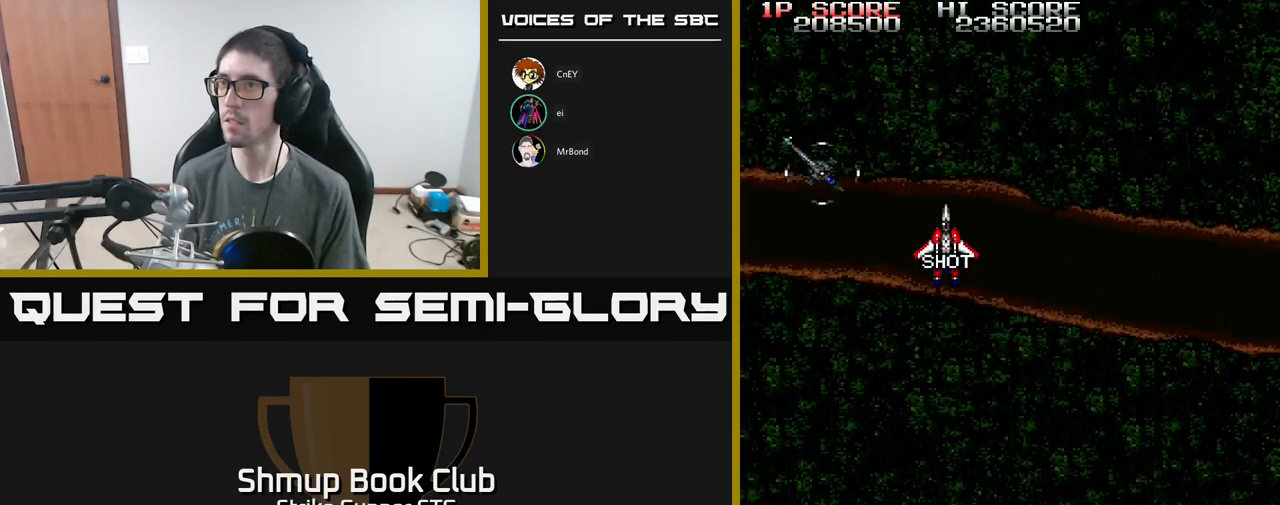
{"buttons": ["A", "DPAD_RIGHT"], "left_stick": "center", "right_stick": "center", "events": [[67, "A", "down"], [117, "DPAD_LEFT", "down"], [383, "DPAD_DOWN", "up"], [450, "DPAD_LEFT", "up"], [467, "DPAD_RIGHT", "down"]]}
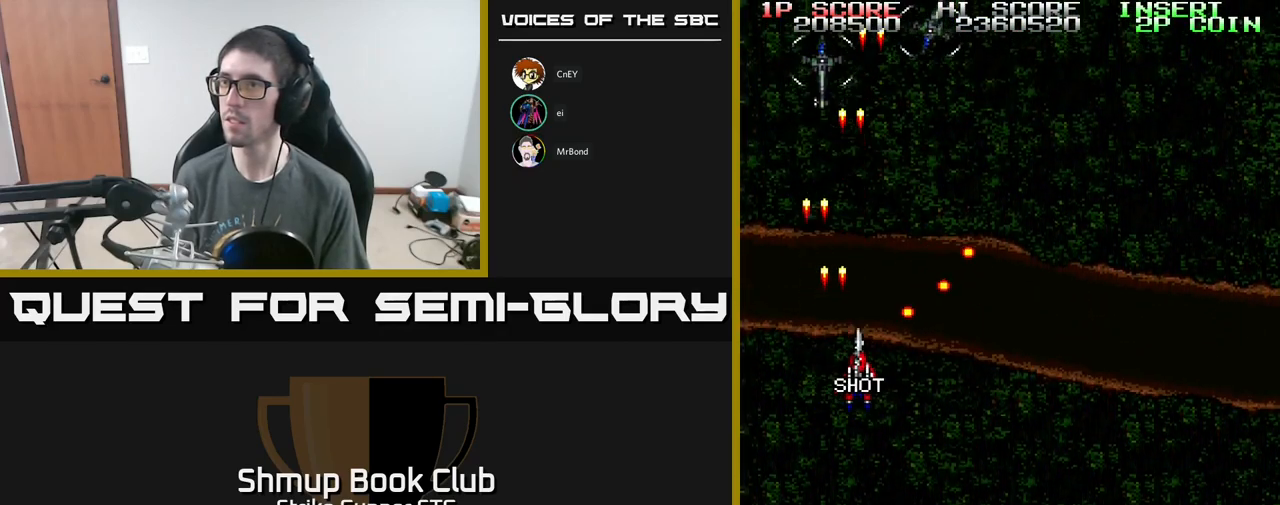
{"buttons": ["A", "DPAD_RIGHT"], "left_stick": "center", "right_stick": "center", "events": [[33, "DPAD_DOWN", "down"], [100, "DPAD_RIGHT", "up"], [200, "DPAD_DOWN", "up"], [217, "DPAD_LEFT", "down"], [233, "DPAD_UP", "down"], [300, "DPAD_LEFT", "up"], [317, "DPAD_RIGHT", "down"], [383, "DPAD_UP", "up"]]}
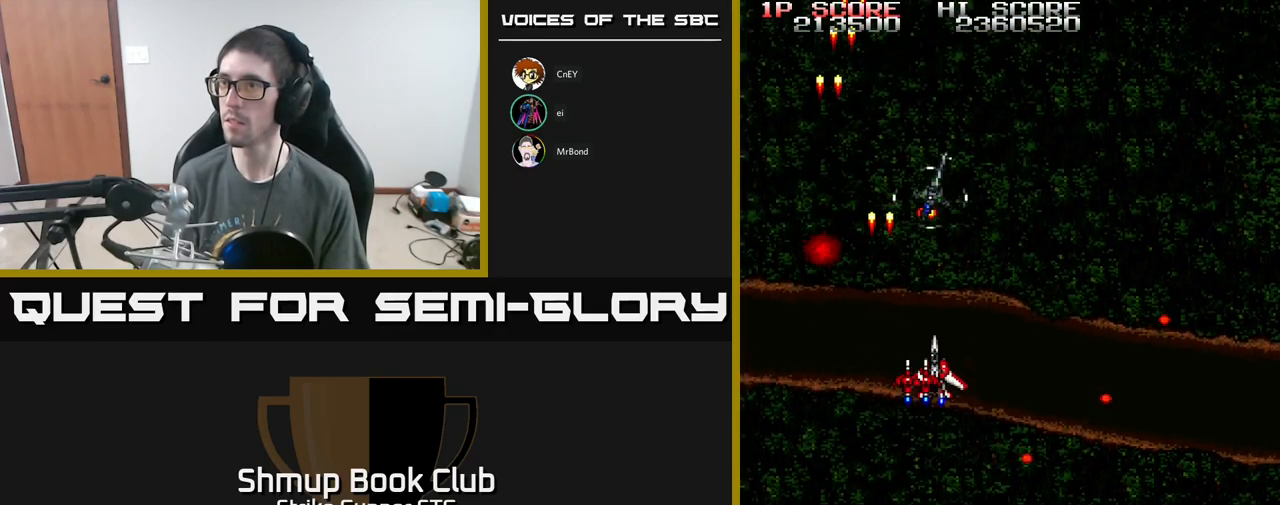
{"buttons": ["A", "DPAD_RIGHT"], "left_stick": "center", "right_stick": "center", "events": [[333, "DPAD_UP", "down"], [467, "DPAD_UP", "up"]]}
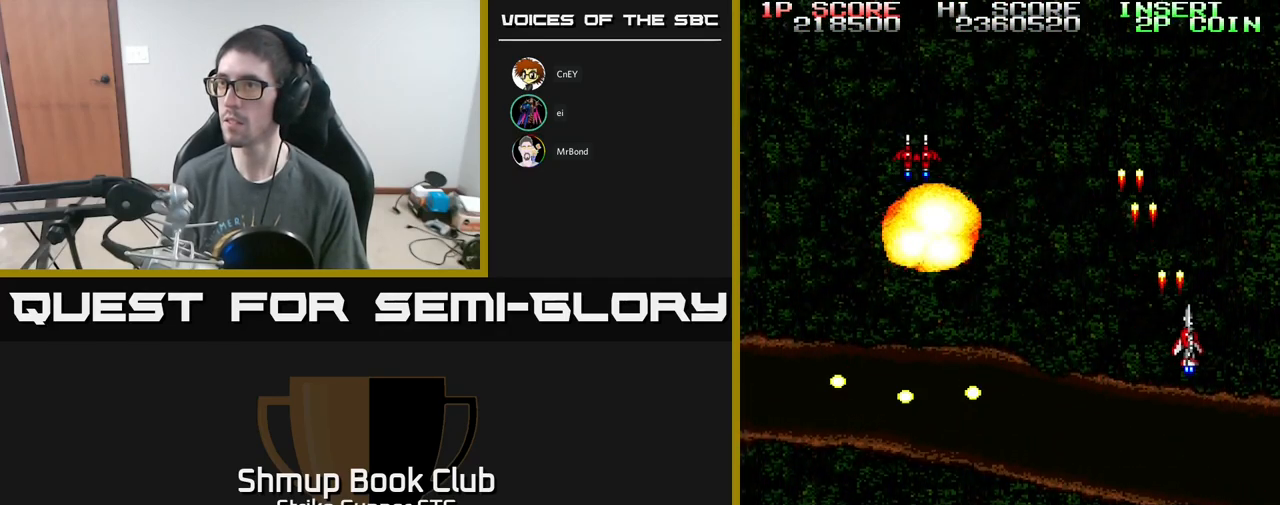
{"buttons": ["A", "DPAD_LEFT"], "left_stick": "center", "right_stick": "center", "events": [[100, "DPAD_RIGHT", "up"], [167, "DPAD_LEFT", "down"]]}
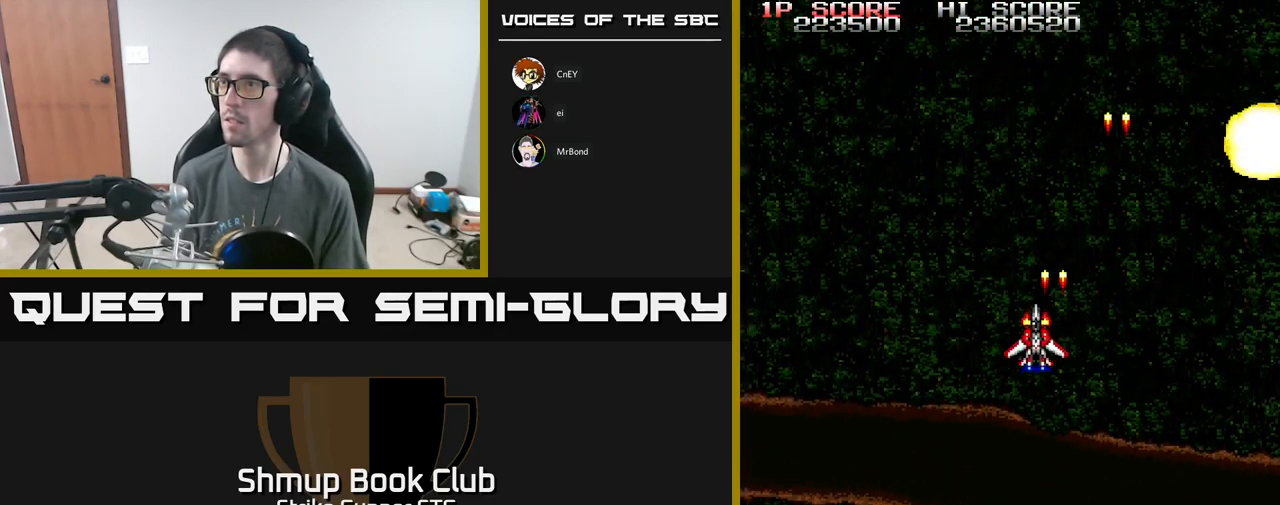
{"buttons": ["A", "DPAD_RIGHT"], "left_stick": "center", "right_stick": "center", "events": [[50, "DPAD_DOWN", "down"], [67, "DPAD_LEFT", "up"], [100, "DPAD_RIGHT", "down"], [317, "DPAD_DOWN", "up"]]}
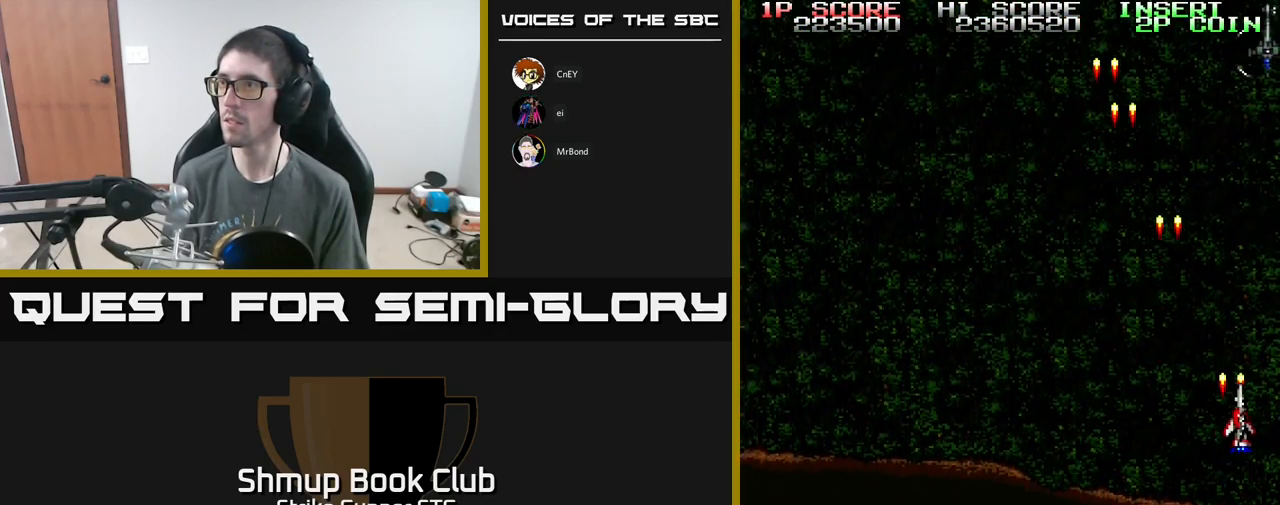
{"buttons": ["A"], "left_stick": "center", "right_stick": "center", "events": [[200, "DPAD_RIGHT", "up"]]}
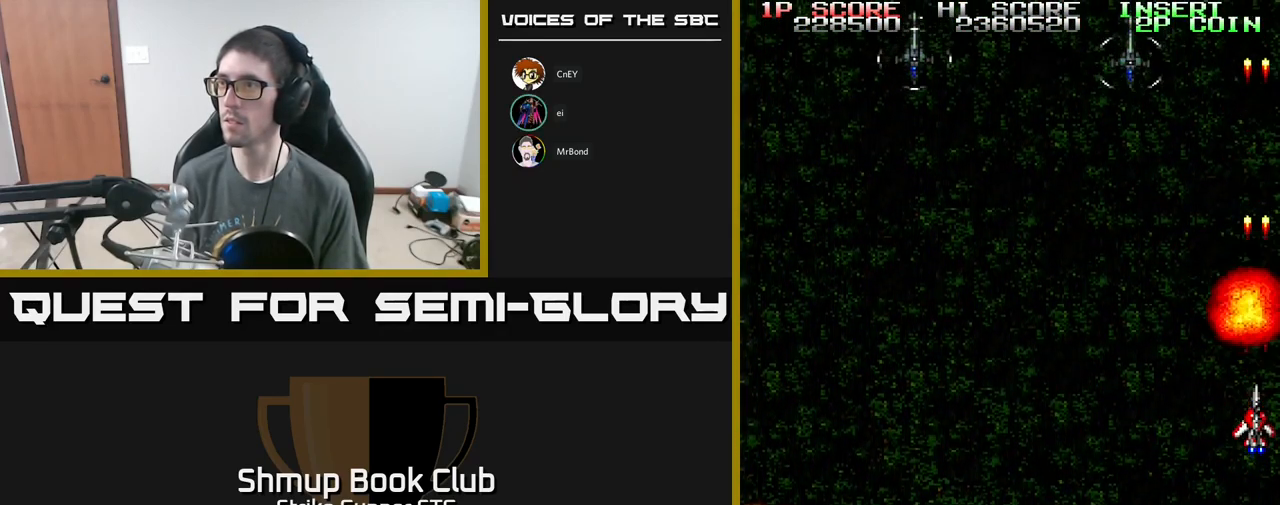
{"buttons": ["A", "DPAD_LEFT"], "left_stick": "center", "right_stick": "center", "events": [[184, "DPAD_LEFT", "down"], [417, "DPAD_UP", "down"], [500, "DPAD_UP", "up"]]}
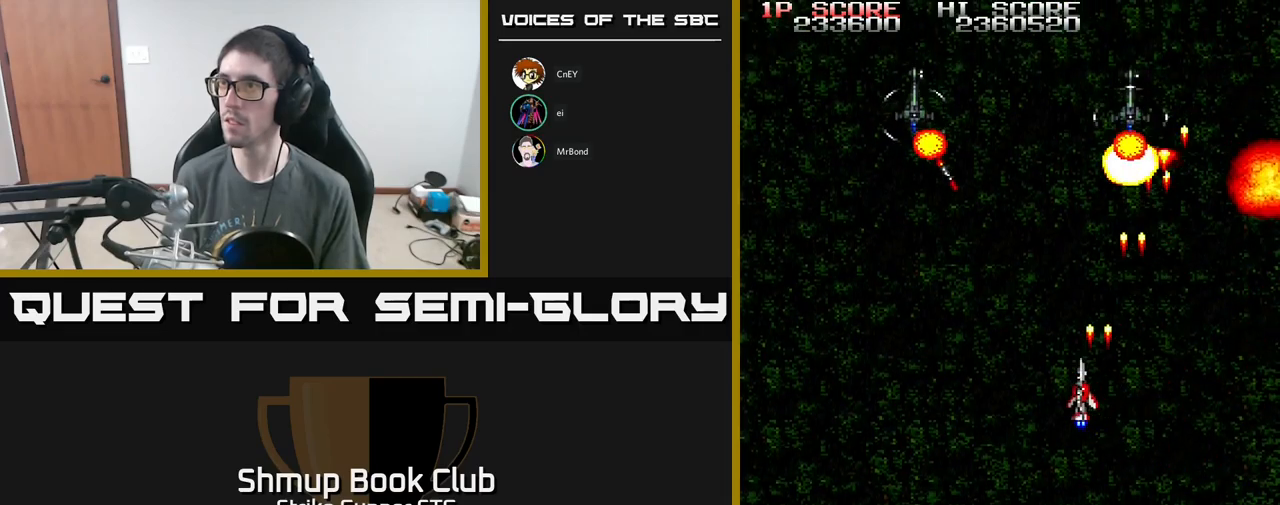
{"buttons": ["A", "DPAD_DOWN", "DPAD_LEFT"], "left_stick": "center", "right_stick": "center", "events": [[400, "DPAD_UP", "down"], [450, "DPAD_UP", "up"], [500, "DPAD_DOWN", "down"]]}
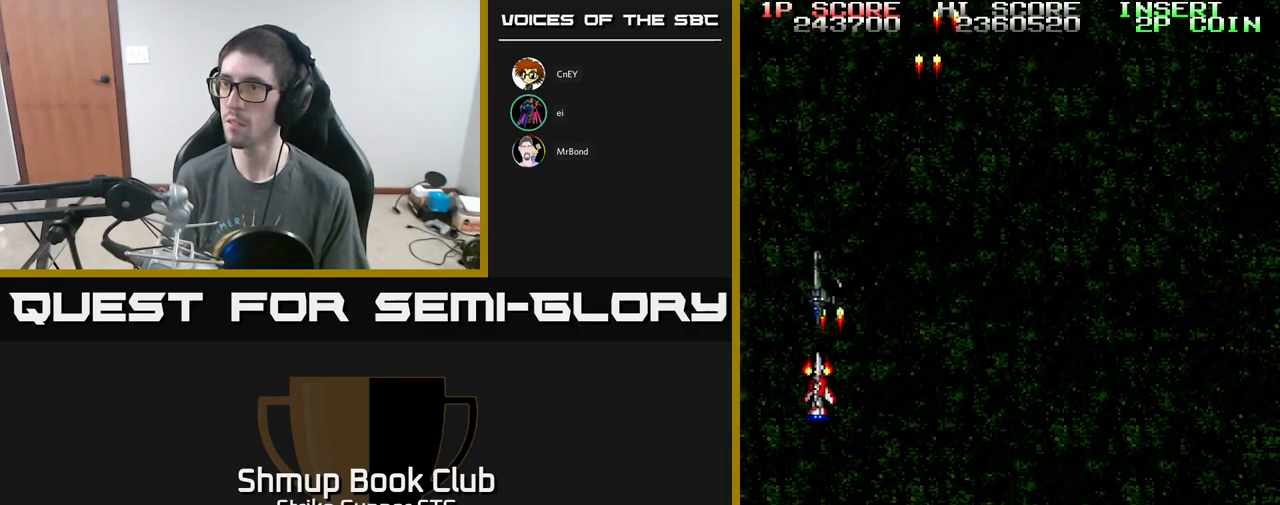
{"buttons": ["A", "DPAD_UP", "DPAD_RIGHT"], "left_stick": "center", "right_stick": "center", "events": [[84, "DPAD_LEFT", "up"], [134, "DPAD_RIGHT", "down"], [334, "DPAD_DOWN", "up"], [400, "DPAD_UP", "down"]]}
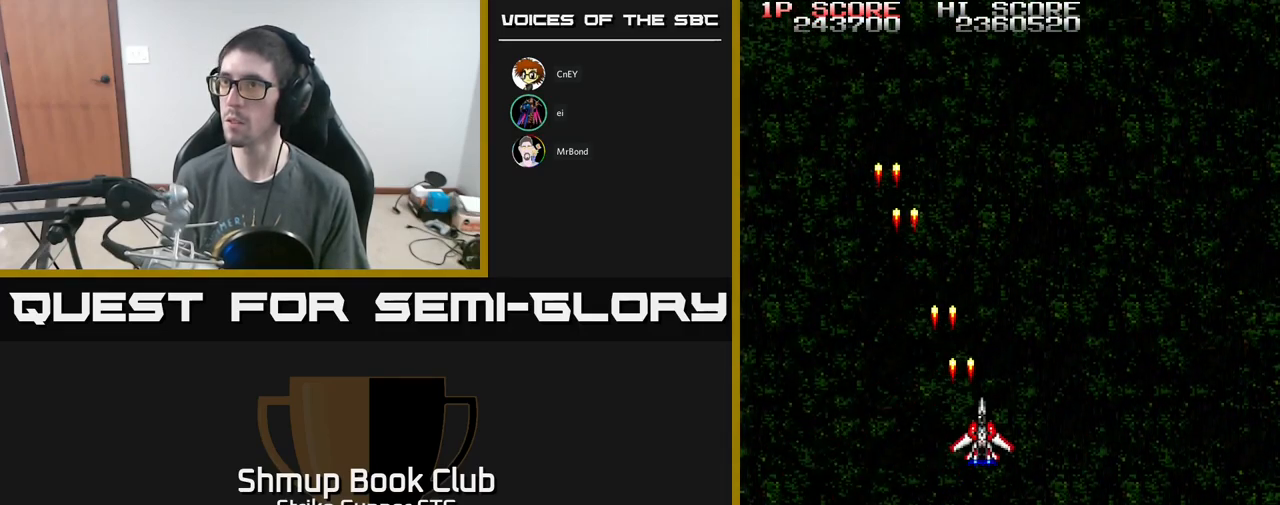
{"buttons": ["A", "DPAD_RIGHT"], "left_stick": "center", "right_stick": "center", "events": [[317, "DPAD_UP", "up"], [417, "DPAD_DOWN", "down"], [467, "DPAD_DOWN", "up"]]}
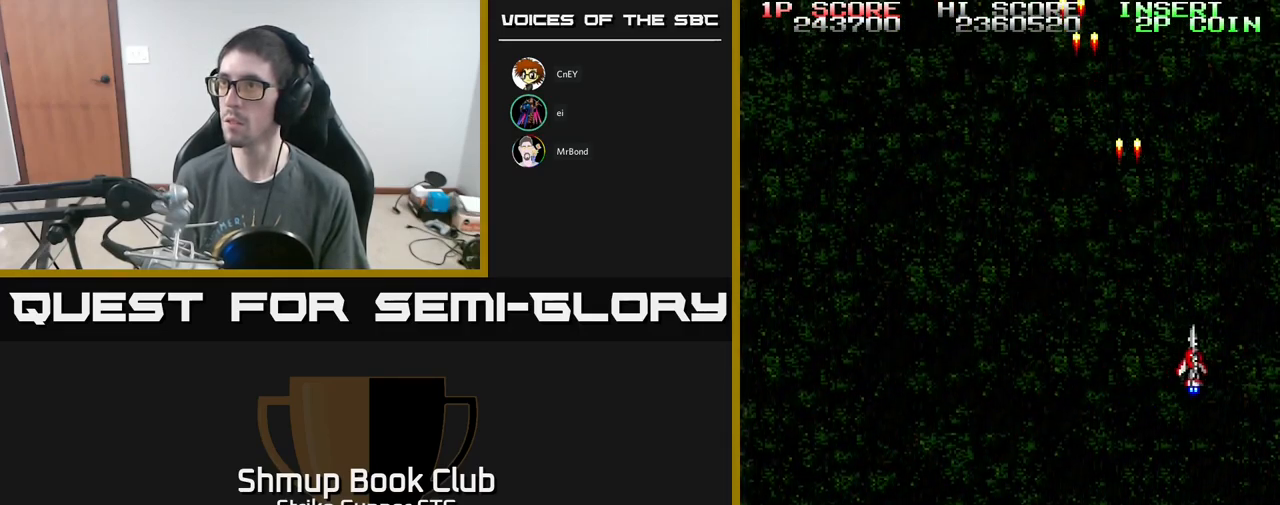
{"buttons": ["A", "DPAD_LEFT"], "left_stick": "center", "right_stick": "center", "events": [[167, "DPAD_RIGHT", "up"], [317, "DPAD_LEFT", "down"]]}
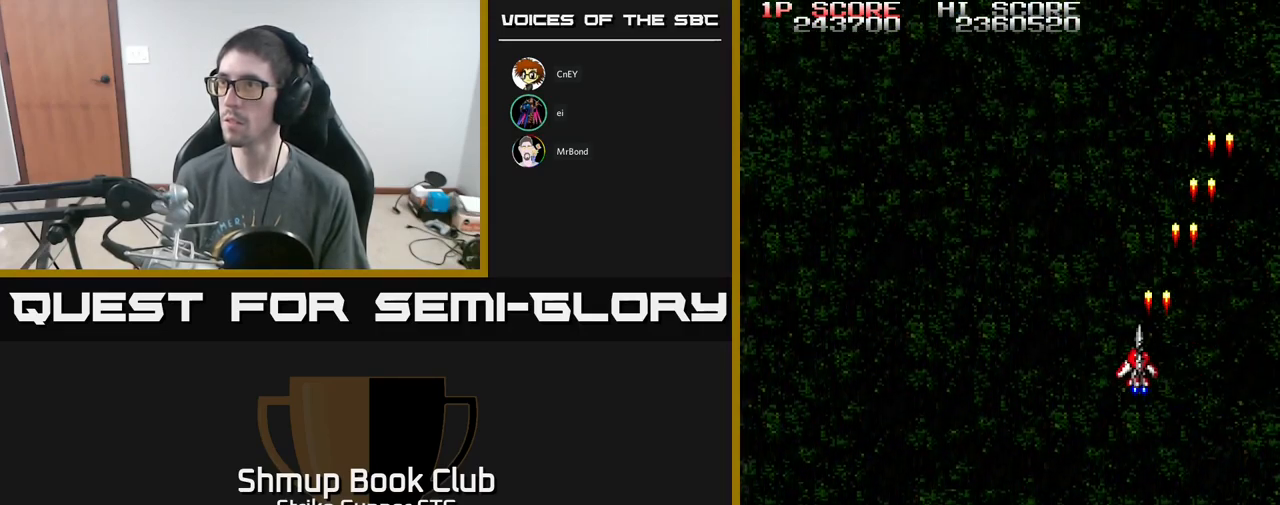
{"buttons": ["A", "DPAD_UP", "DPAD_RIGHT"], "left_stick": "center", "right_stick": "center", "events": [[384, "DPAD_LEFT", "up"], [434, "DPAD_RIGHT", "down"], [434, "DPAD_UP", "down"]]}
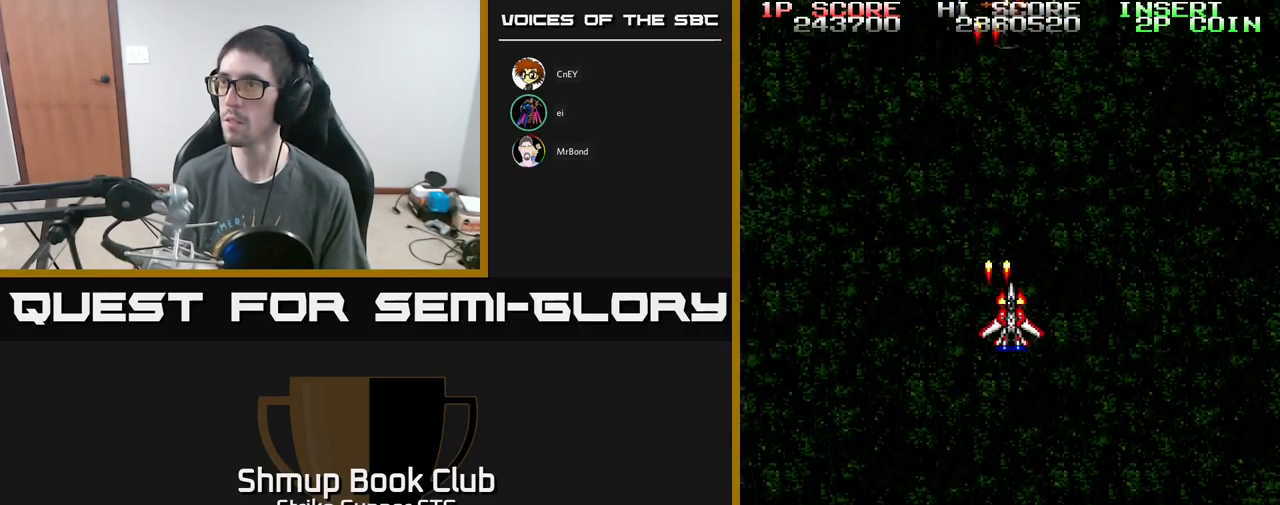
{"buttons": ["A", "DPAD_DOWN", "DPAD_LEFT"], "left_stick": "center", "right_stick": "center", "events": [[134, "DPAD_UP", "up"], [334, "DPAD_RIGHT", "up"], [400, "DPAD_LEFT", "down"], [500, "DPAD_DOWN", "down"]]}
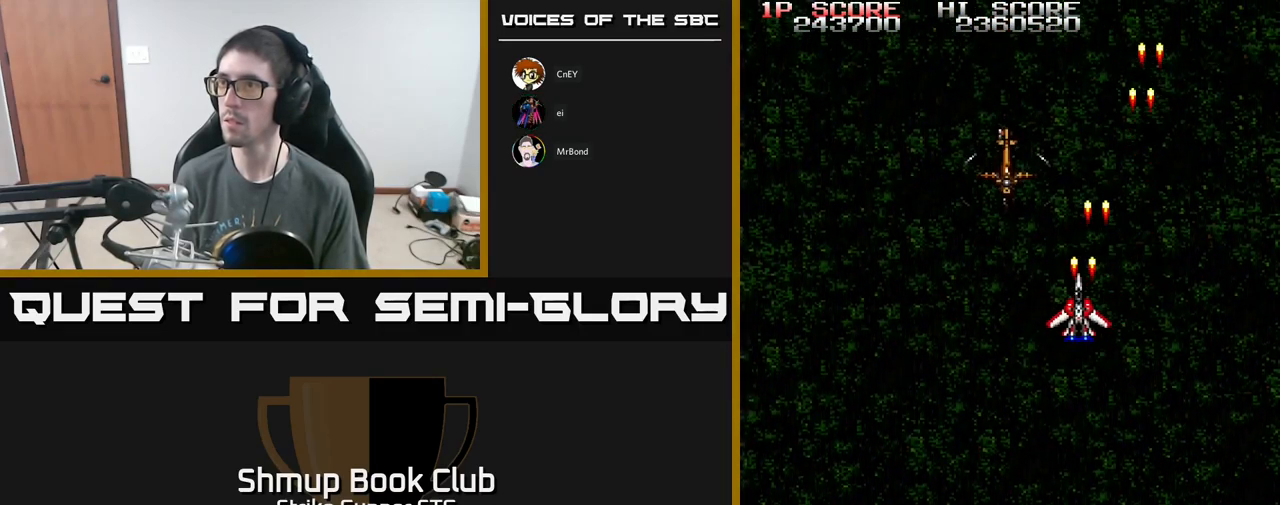
{"buttons": ["A"], "left_stick": "center", "right_stick": "center", "events": [[167, "DPAD_DOWN", "up"], [234, "DPAD_LEFT", "up"]]}
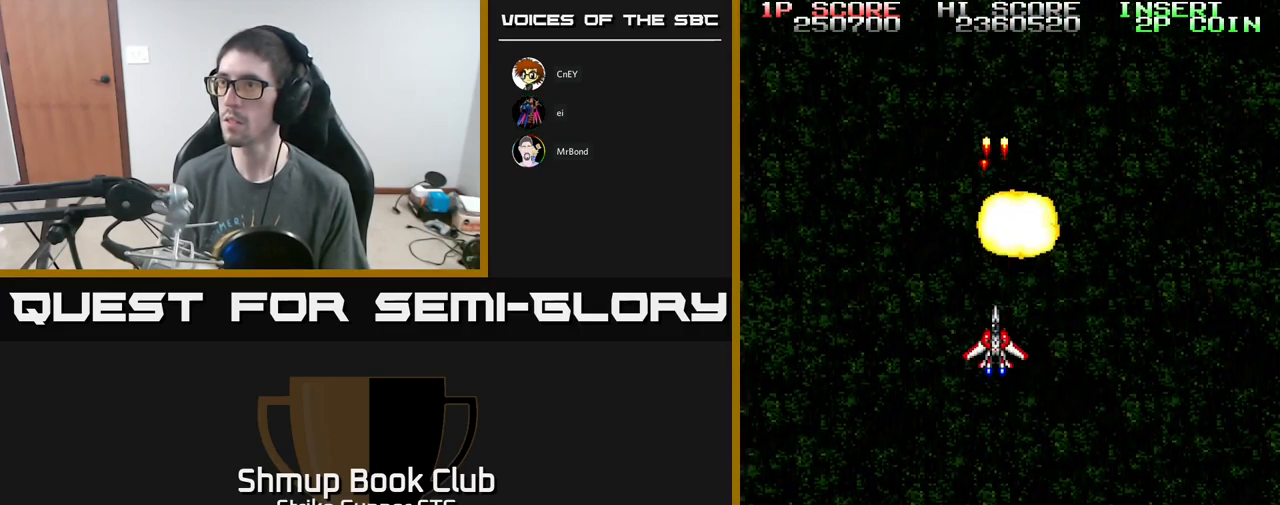
{"buttons": ["A", "DPAD_DOWN", "DPAD_RIGHT"], "left_stick": "center", "right_stick": "center", "events": [[50, "DPAD_RIGHT", "down"], [267, "DPAD_DOWN", "down"], [317, "DPAD_RIGHT", "up"], [334, "DPAD_RIGHT", "down"]]}
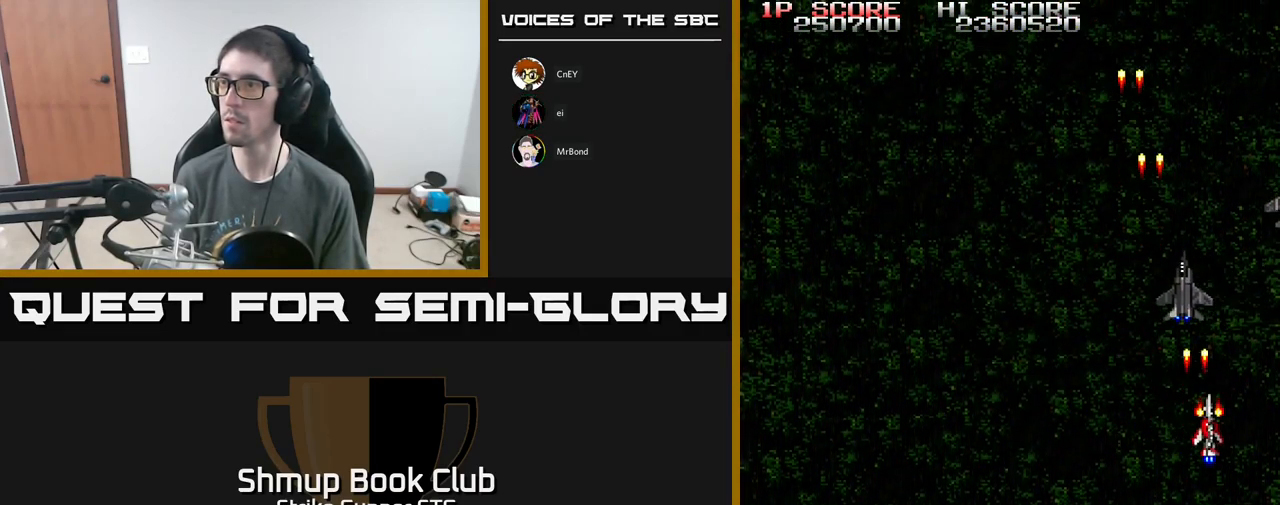
{"buttons": ["A"], "left_stick": "center", "right_stick": "center", "events": [[100, "DPAD_DOWN", "up"], [234, "DPAD_RIGHT", "up"]]}